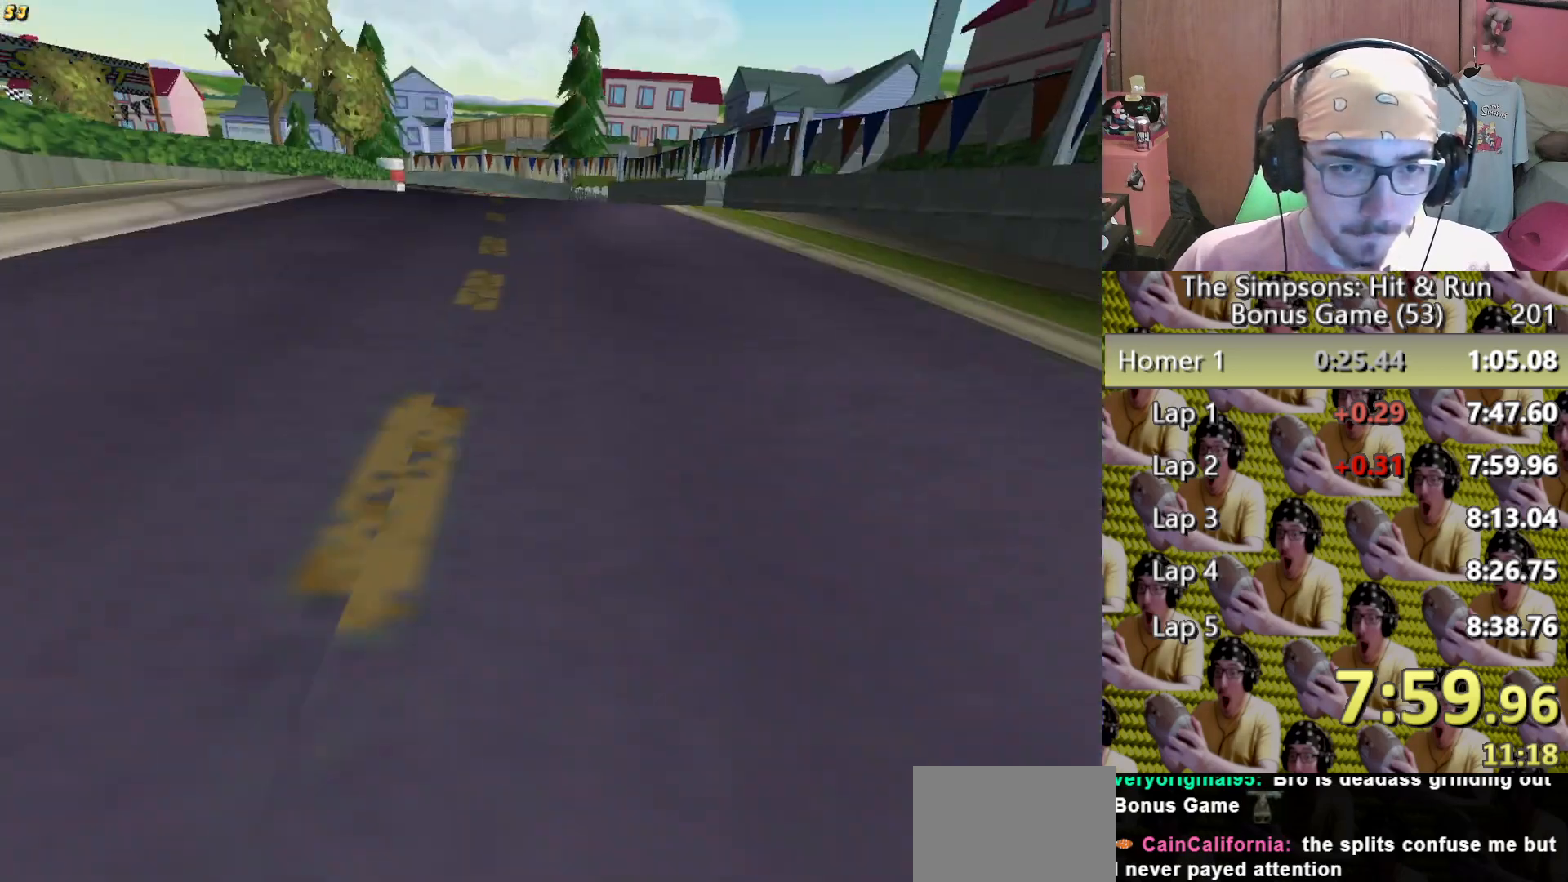
Gameplay with a controller (Xbox layout); each line is a JSON object with the inputs held at the frame after it (dt_ms = milliseconds from this image to that frame). "events" lists button and stick changes between this image and that frame as [ms after this image, input, new state], when the widget could be followed in between. Not read: HOME L1 L3 R1 R3 X.
{"dt_ms": 500, "buttons": [], "left_stick": "left", "right_stick": "center", "events": [[150, "left_stick", "left"], [300, "left_stick", "center"], [450, "left_stick", "left"]]}
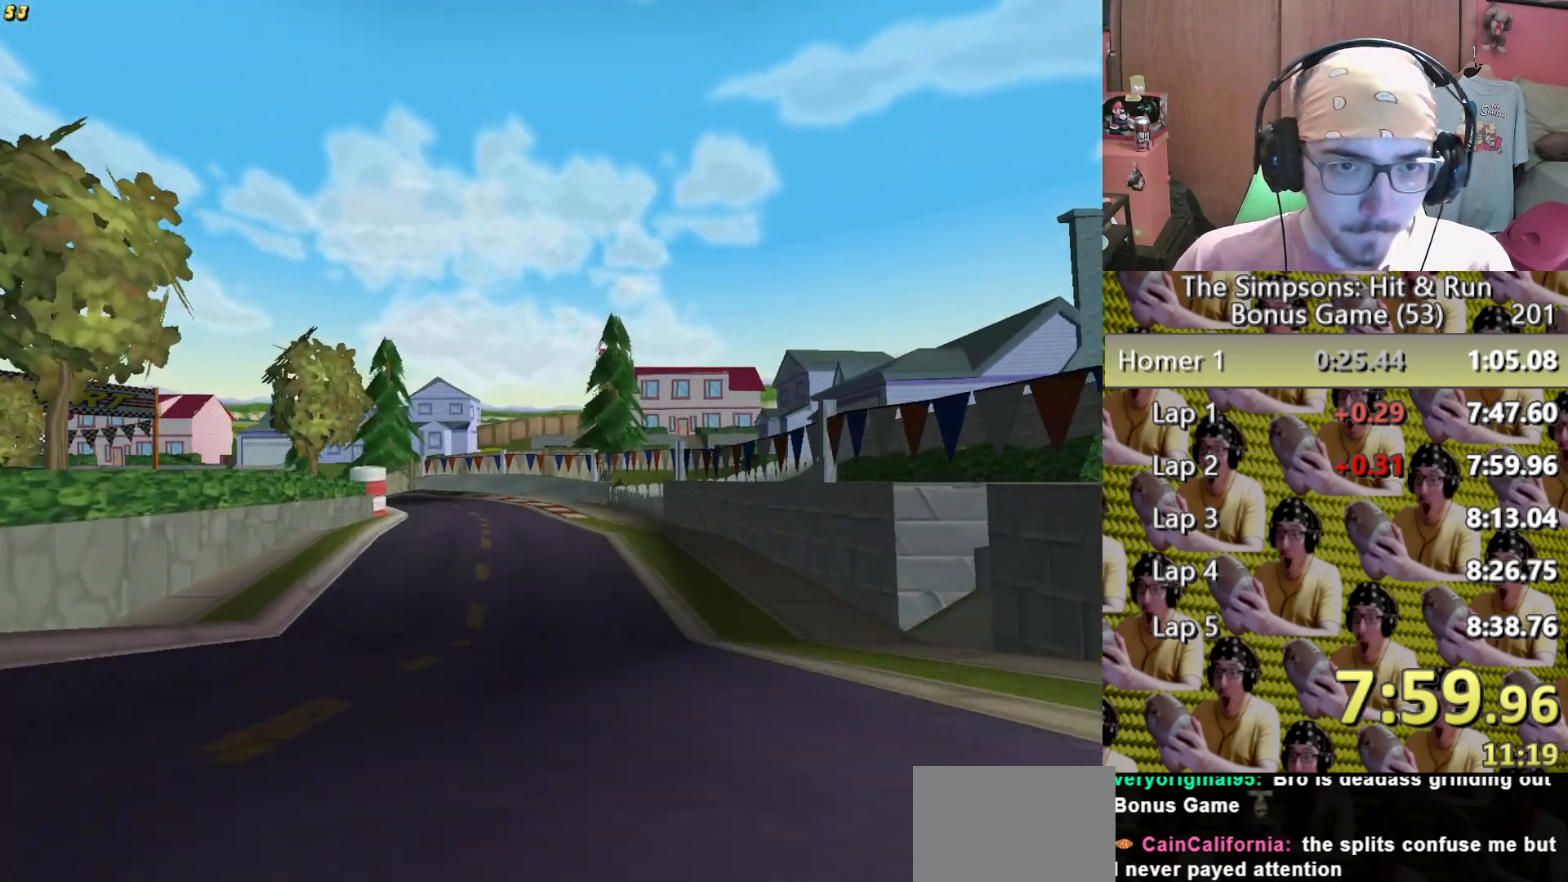
{"dt_ms": 500, "buttons": [], "left_stick": "center", "right_stick": "center", "events": [[67, "left_stick", "center"]]}
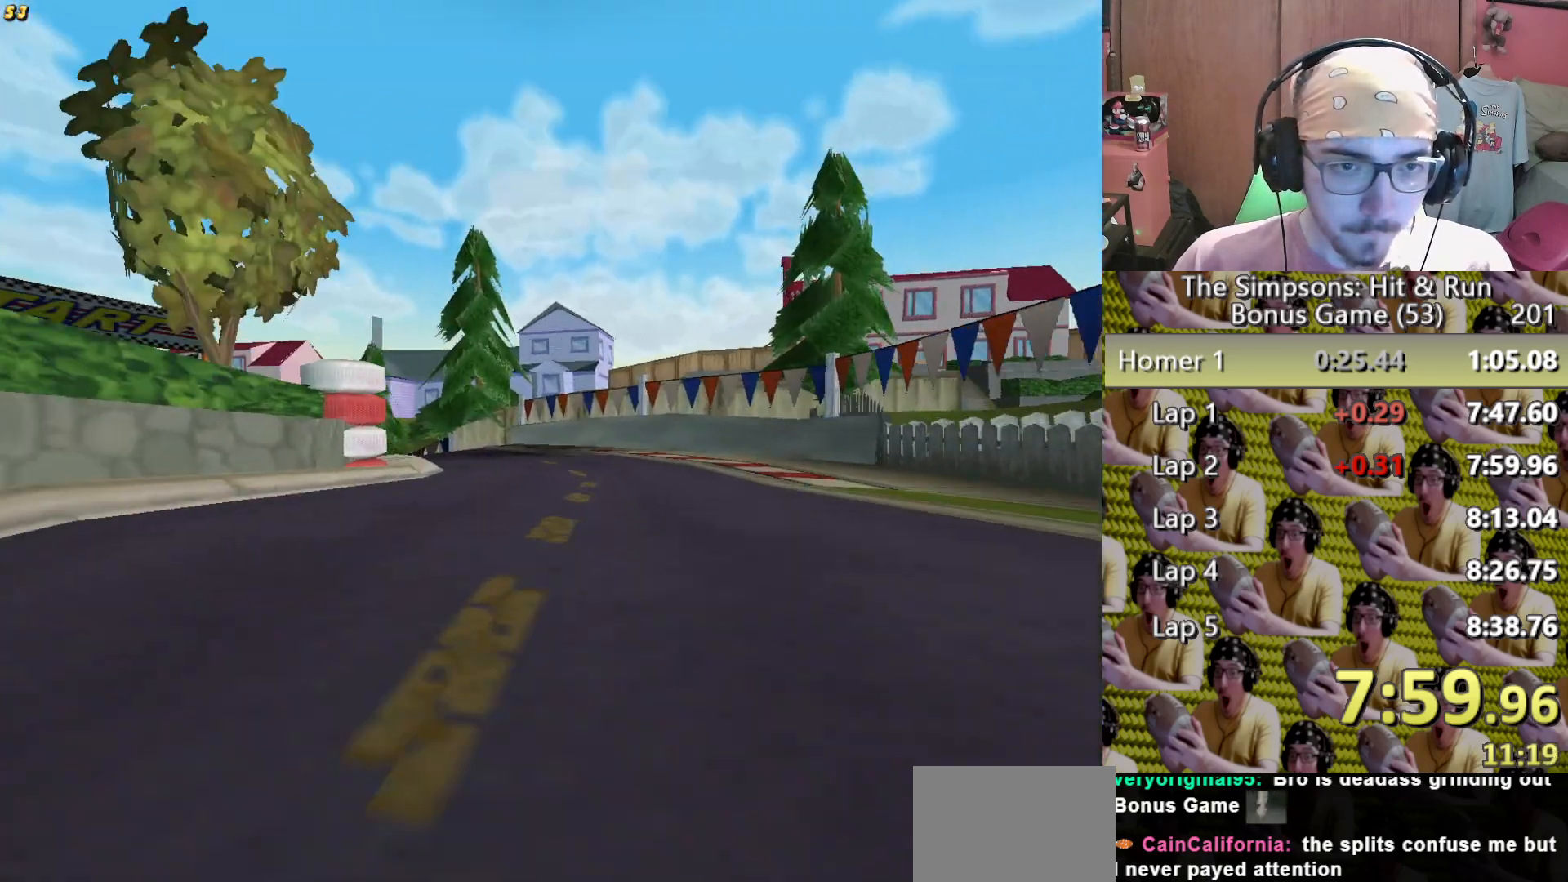
{"dt_ms": 500, "buttons": [], "left_stick": "left", "right_stick": "center", "events": [[67, "left_stick", "left"], [300, "A", "down"], [450, "A", "up"]]}
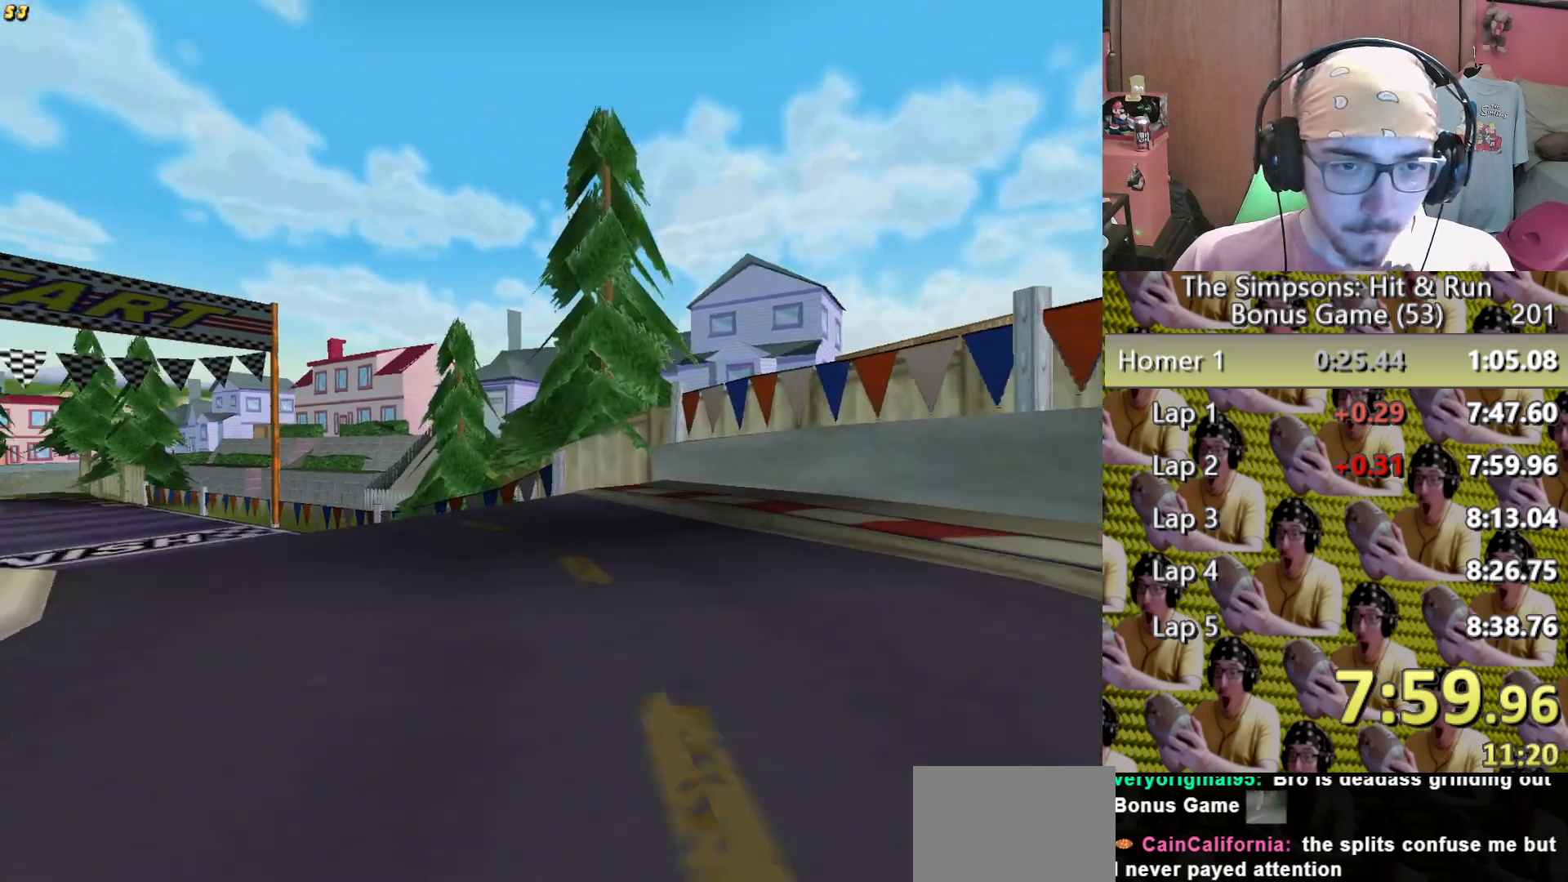
{"dt_ms": 500, "buttons": [], "left_stick": "center", "right_stick": "center", "events": [[467, "left_stick", "center"]]}
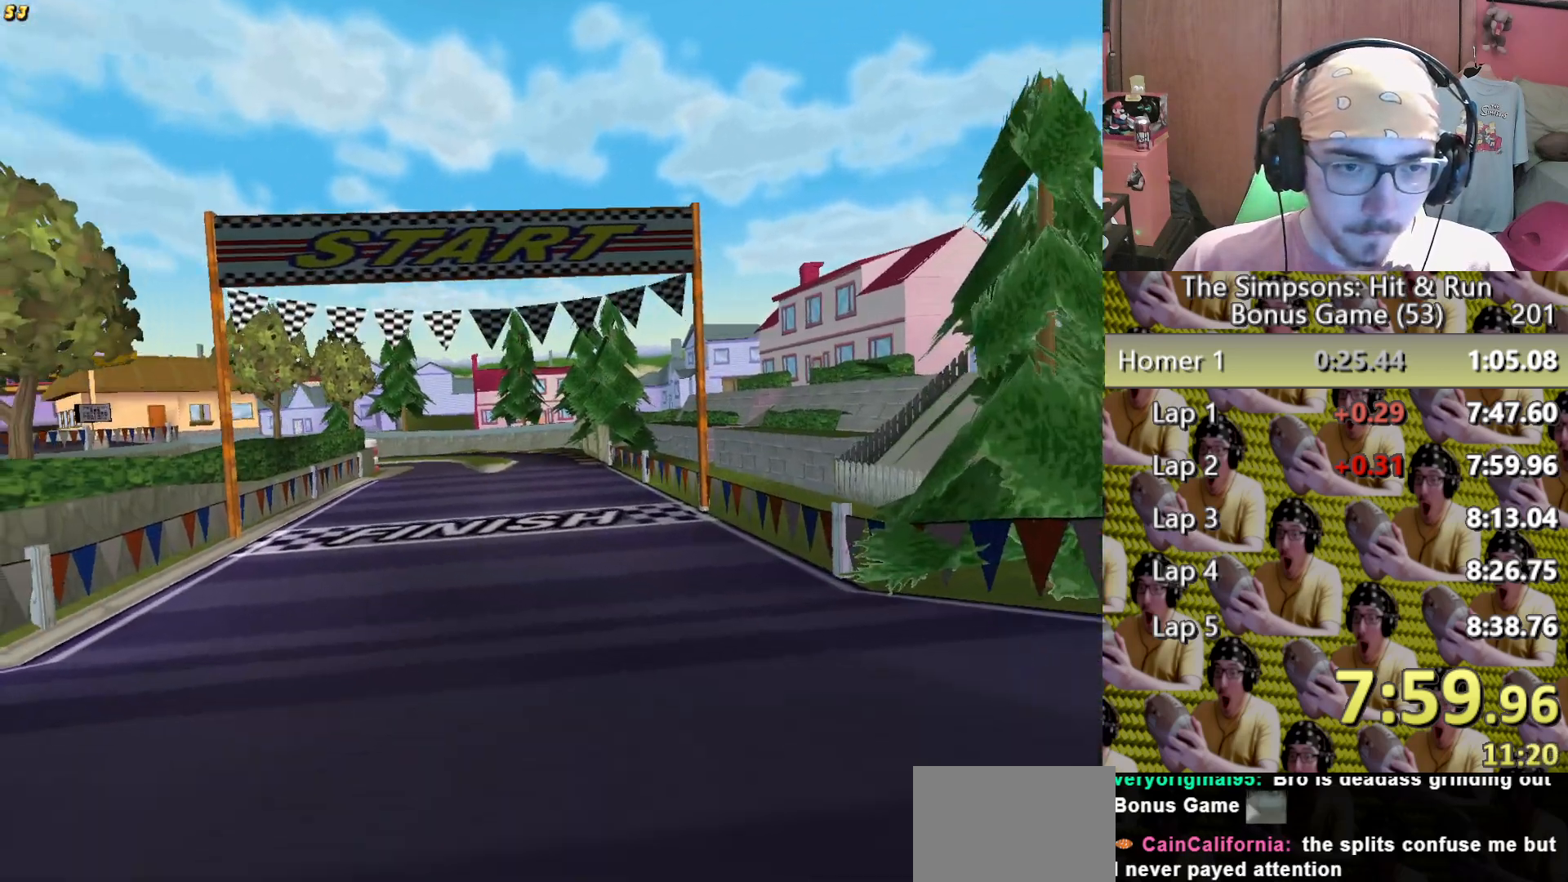
{"dt_ms": 500, "buttons": [], "left_stick": "center", "right_stick": "center", "events": [[333, "left_stick", "left"], [500, "left_stick", "center"]]}
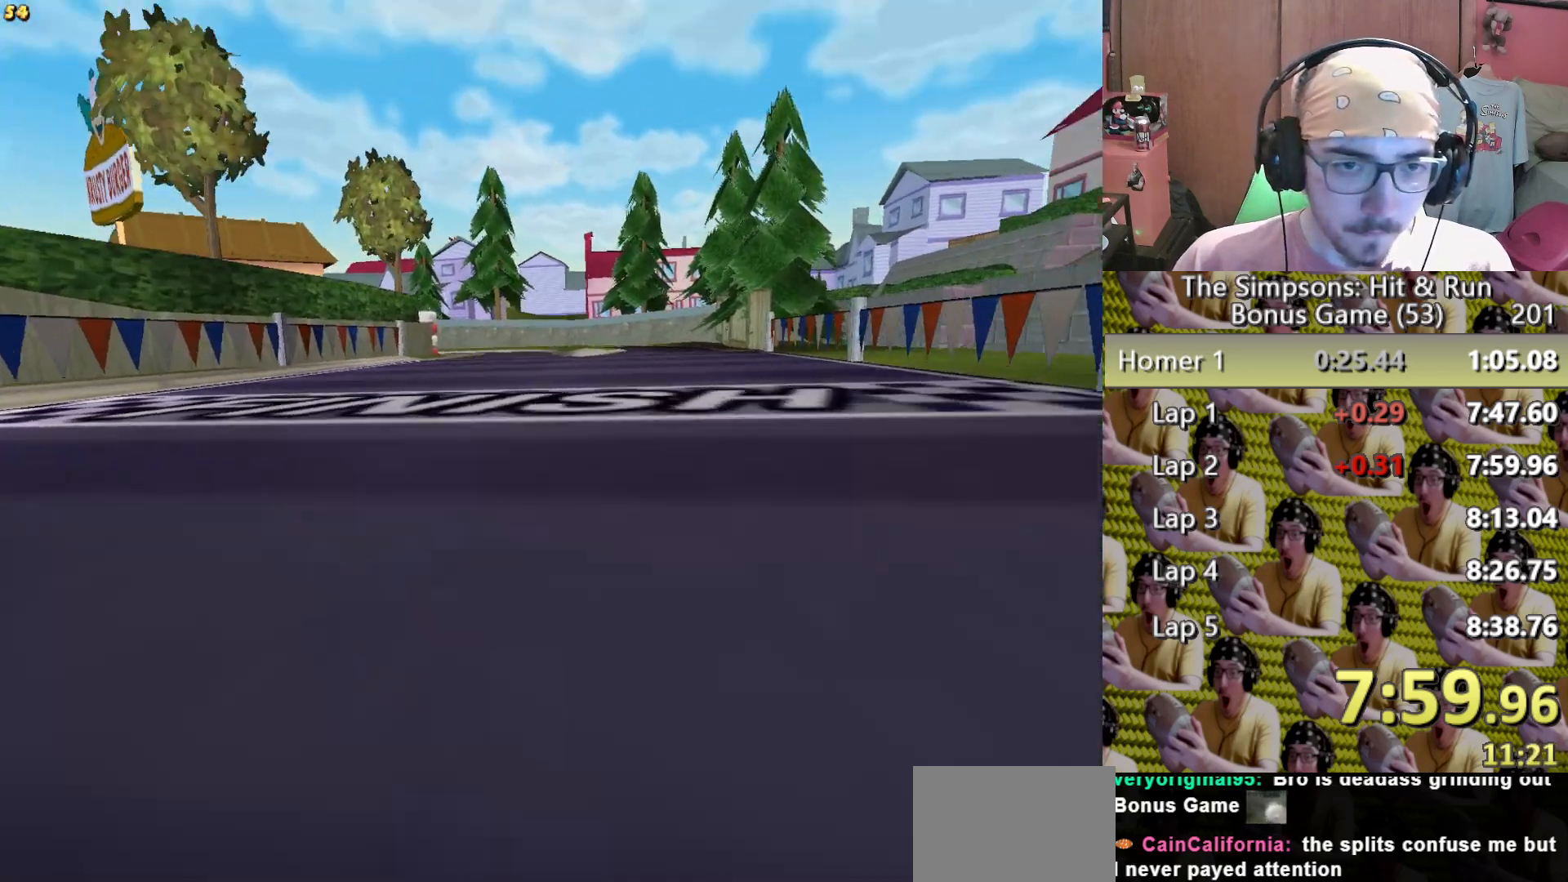
{"dt_ms": 500, "buttons": [], "left_stick": "left", "right_stick": "center", "events": [[417, "left_stick", "left"]]}
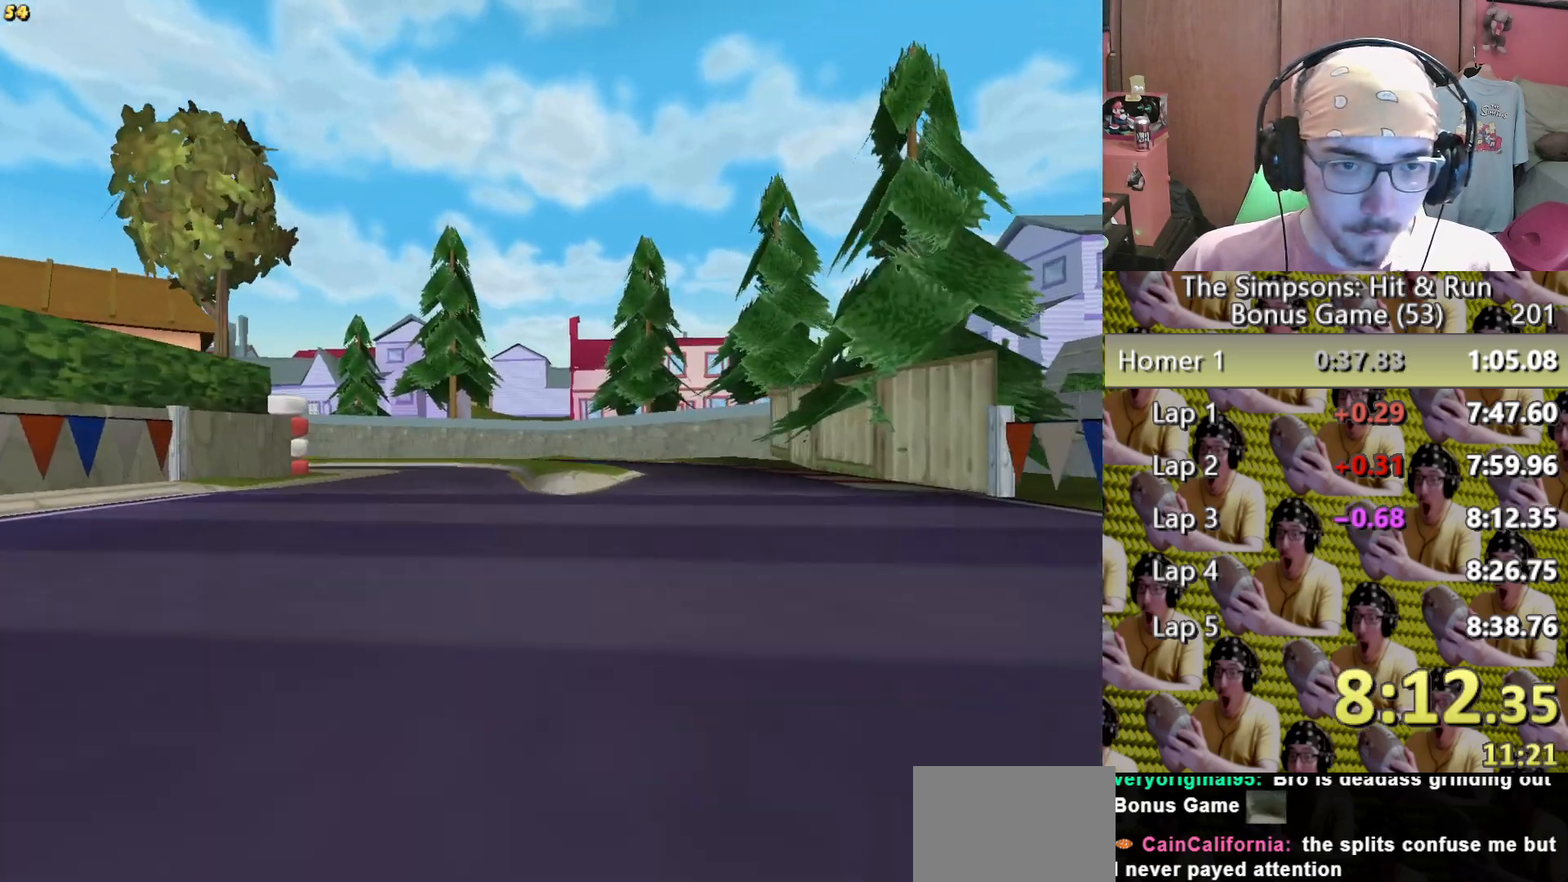
{"dt_ms": 500, "buttons": ["L2"], "left_stick": "left", "right_stick": "center"}
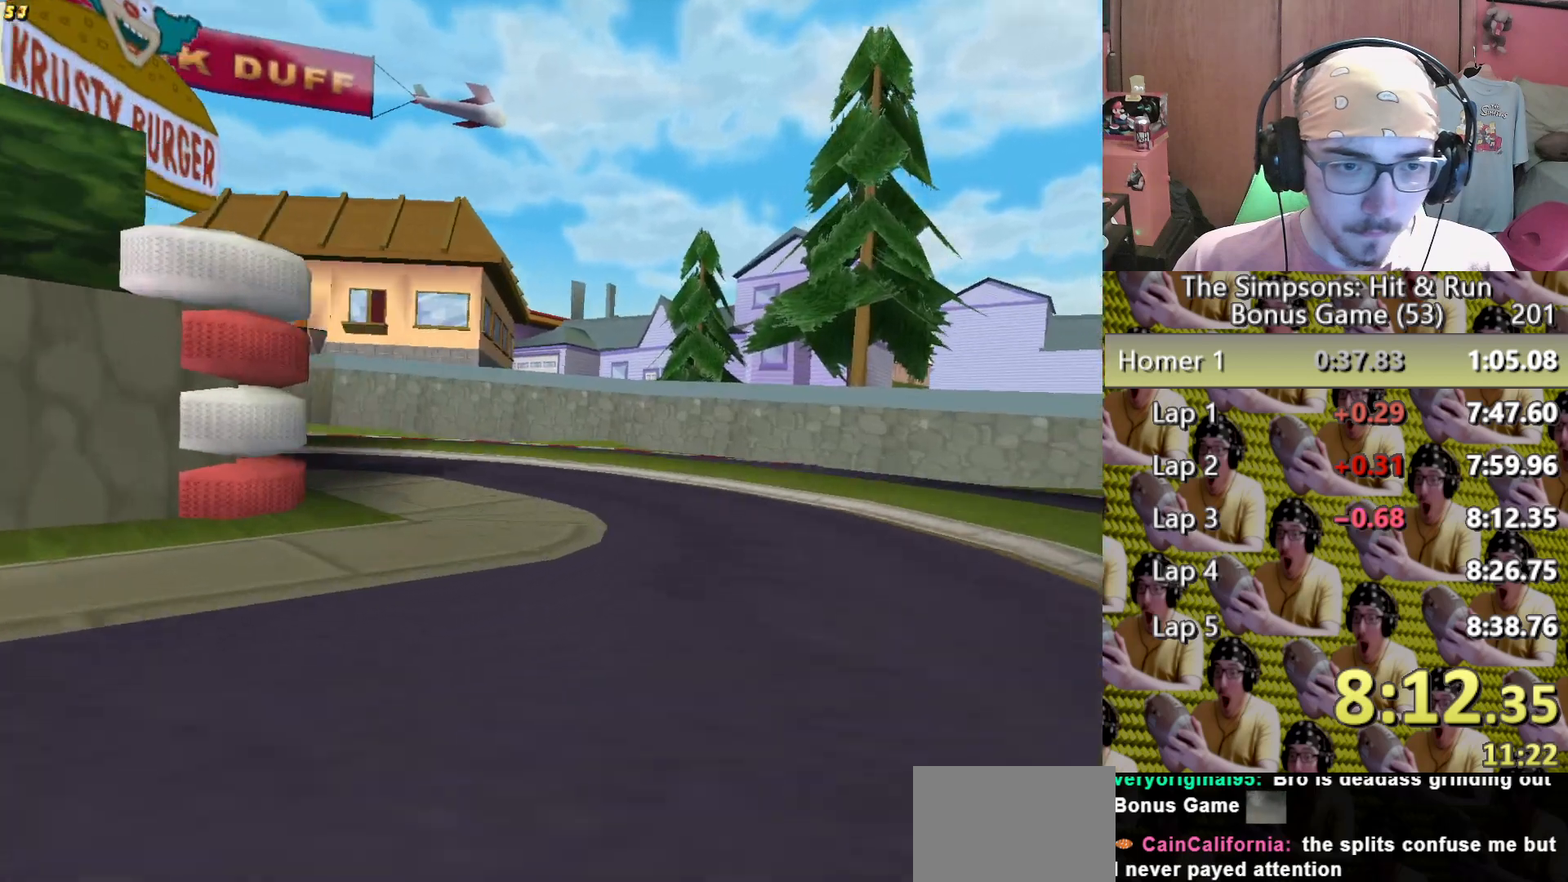
{"dt_ms": 500, "buttons": [], "left_stick": "center", "right_stick": "center"}
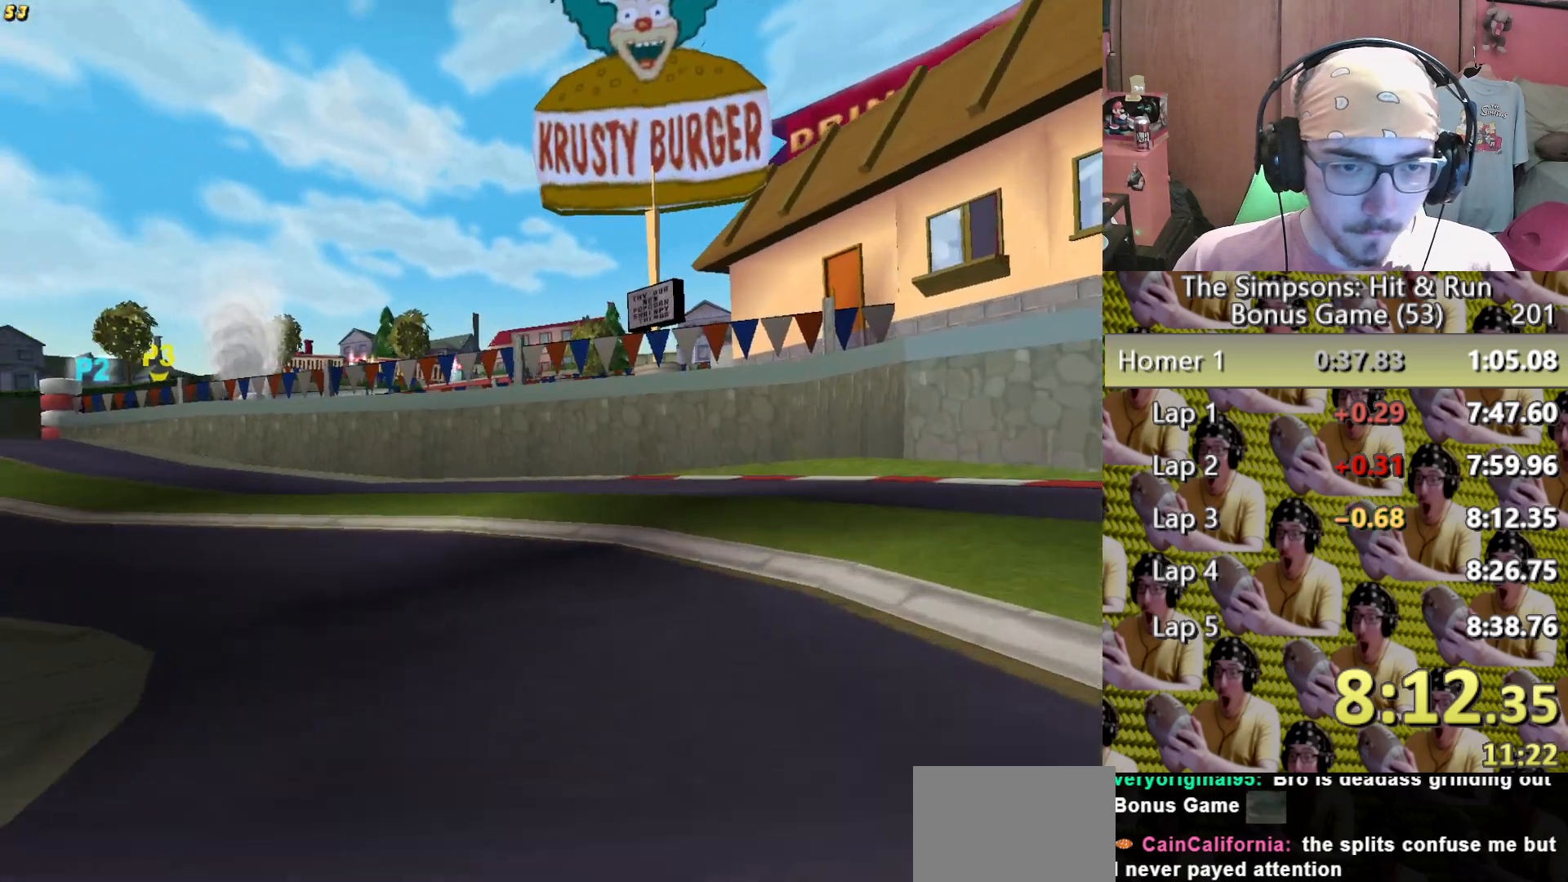
{"dt_ms": 1000, "buttons": [], "left_stick": "center", "right_stick": "center", "events": [[100, "left_stick", "left"], [300, "left_stick", "center"], [450, "left_stick", "left"], [533, "left_stick", "center"]]}
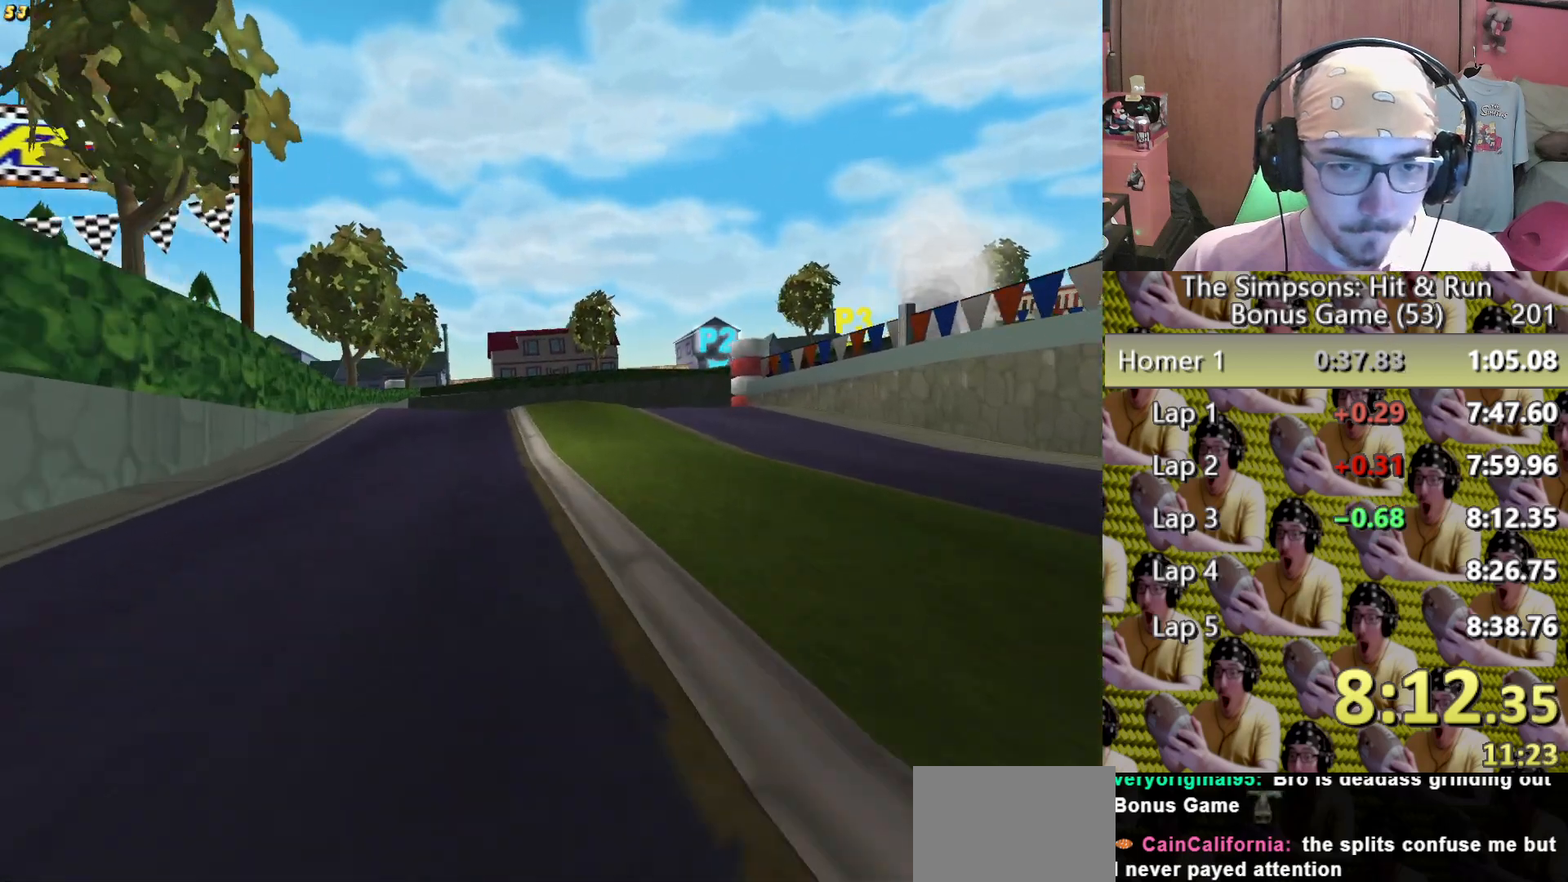
{"dt_ms": 500, "buttons": [], "left_stick": "right", "right_stick": "center", "events": [[67, "left_stick", "right"], [250, "left_stick", "center"], [400, "left_stick", "right"]]}
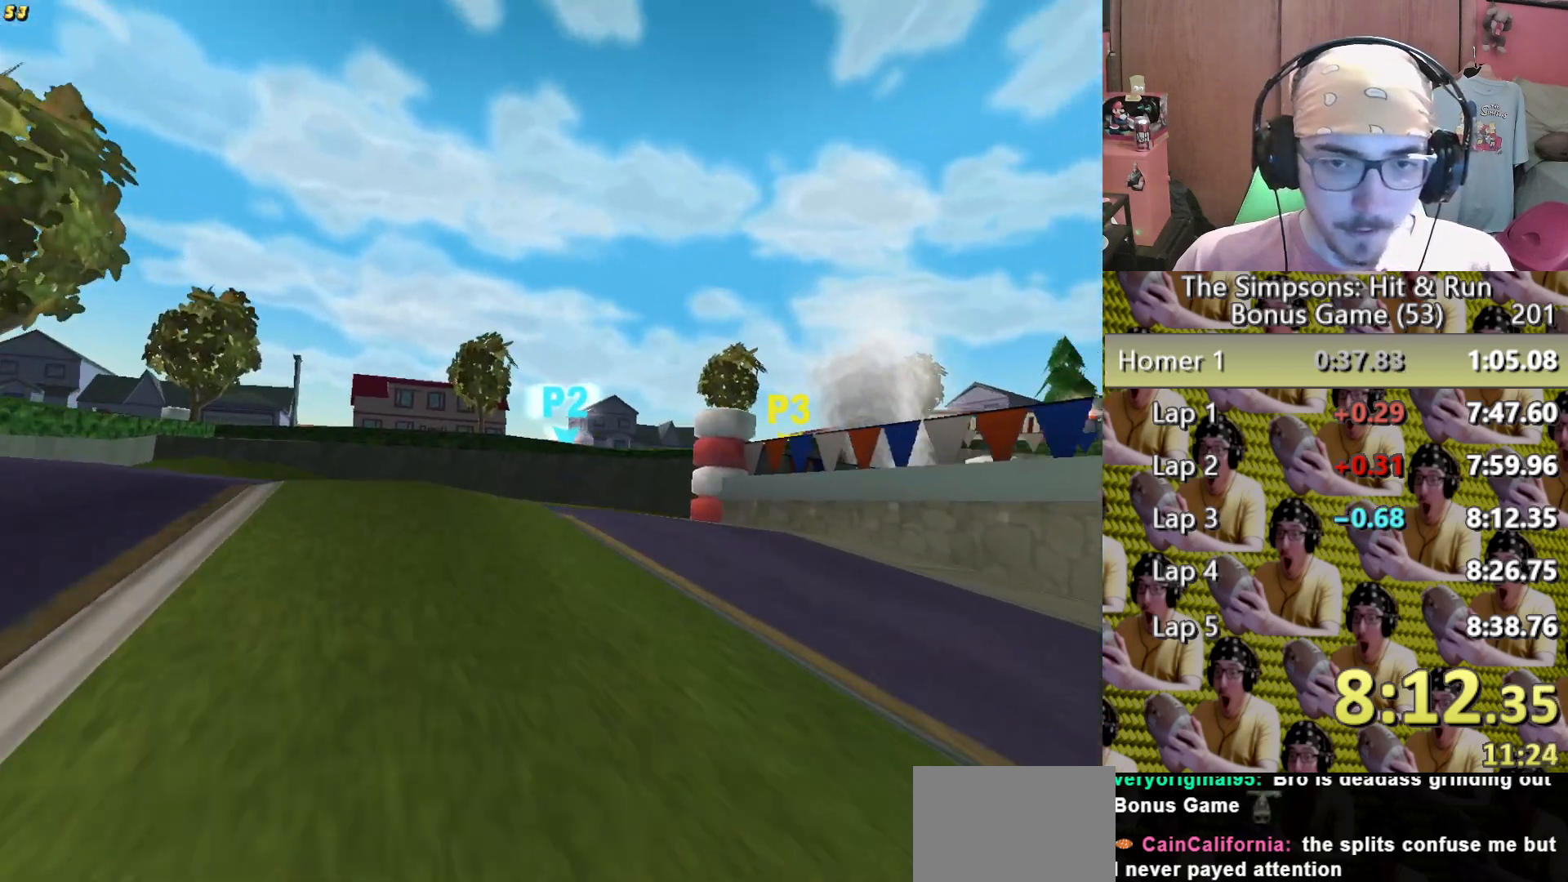
{"dt_ms": 500, "buttons": ["L2"], "left_stick": "right", "right_stick": "center"}
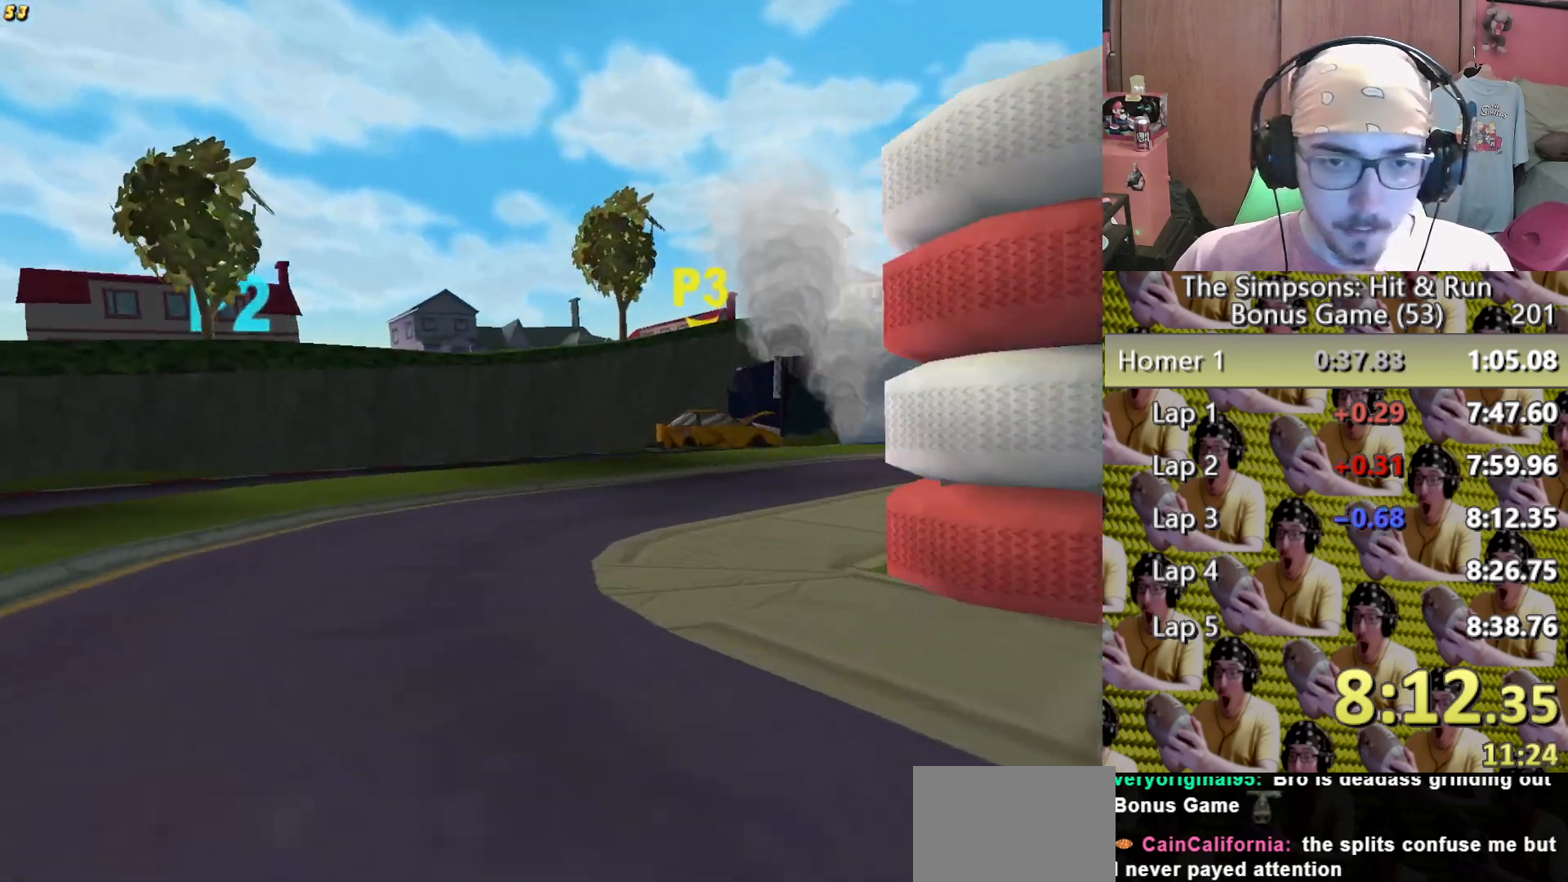
{"dt_ms": 500, "buttons": [], "left_stick": "right", "right_stick": "center"}
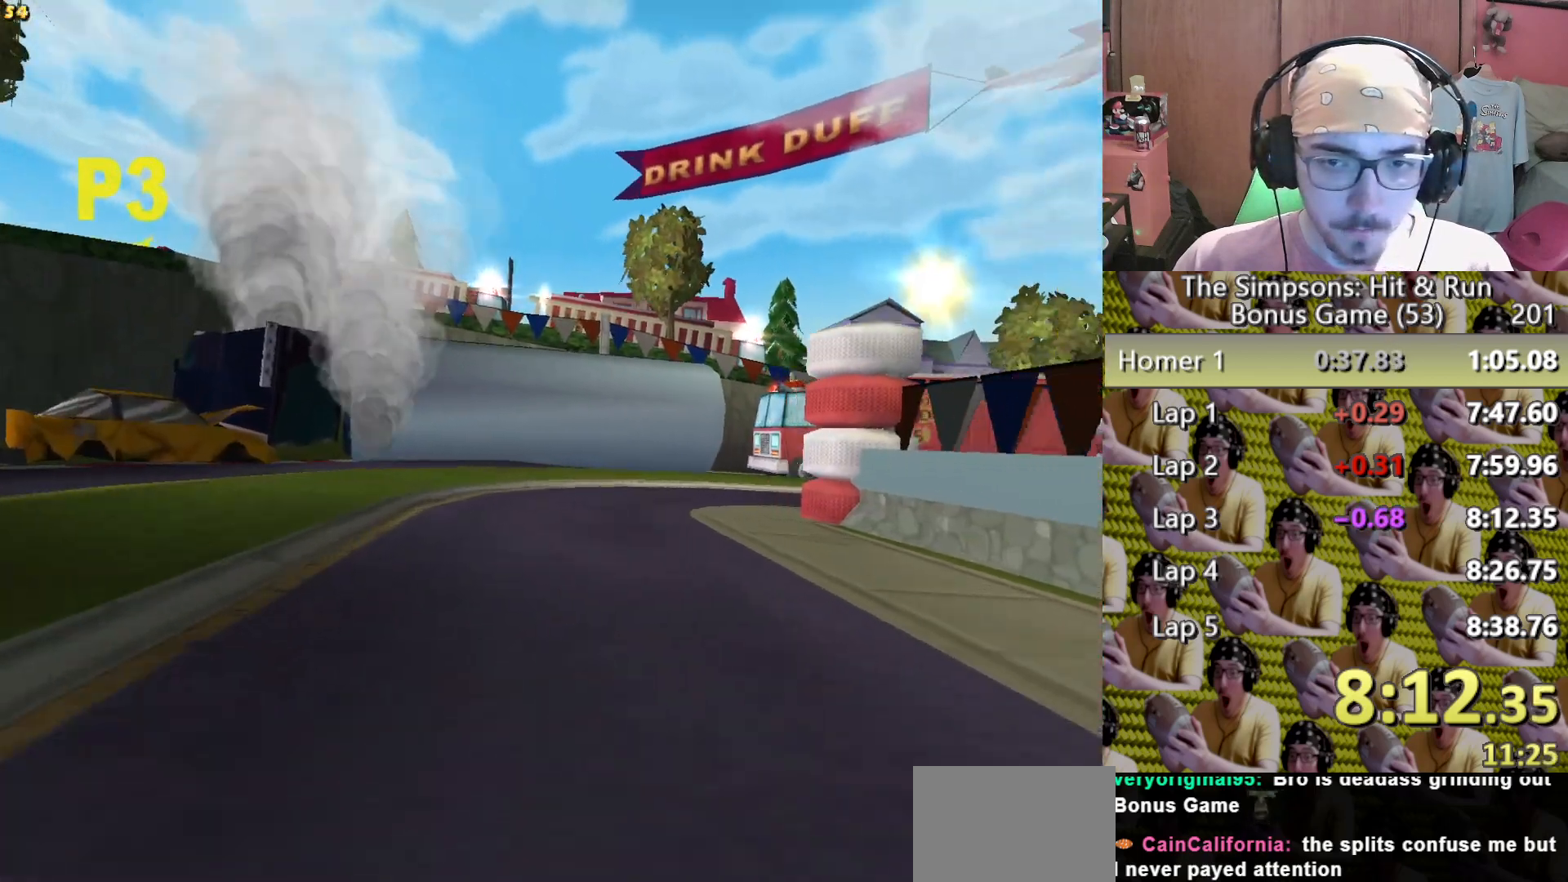
{"dt_ms": 500, "buttons": ["B", "L2"], "left_stick": "right", "right_stick": "center"}
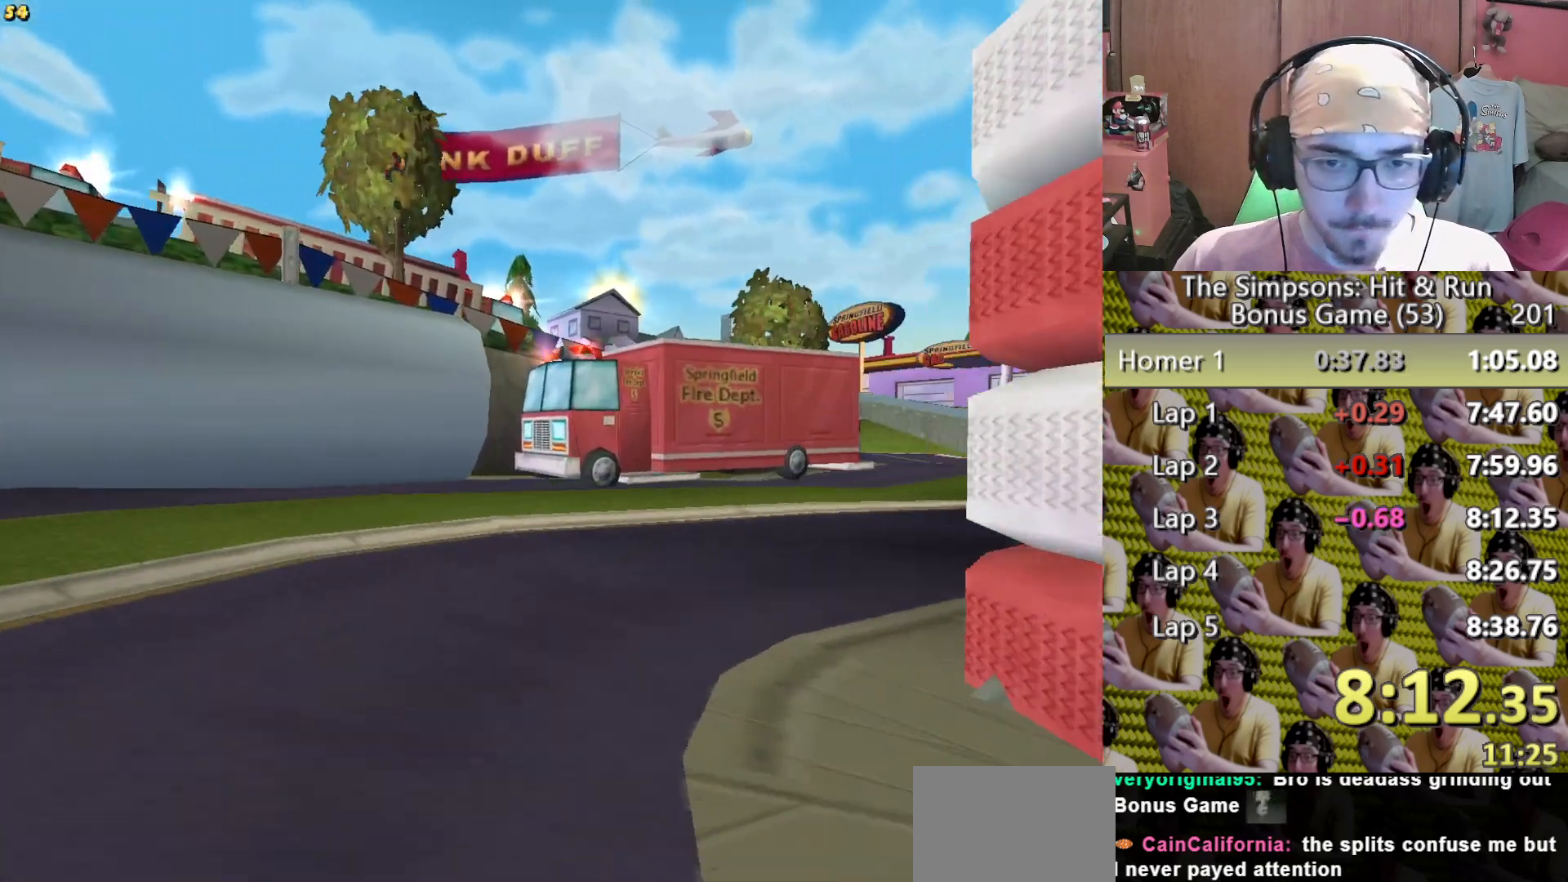
{"dt_ms": 500, "buttons": [], "left_stick": "center", "right_stick": "center"}
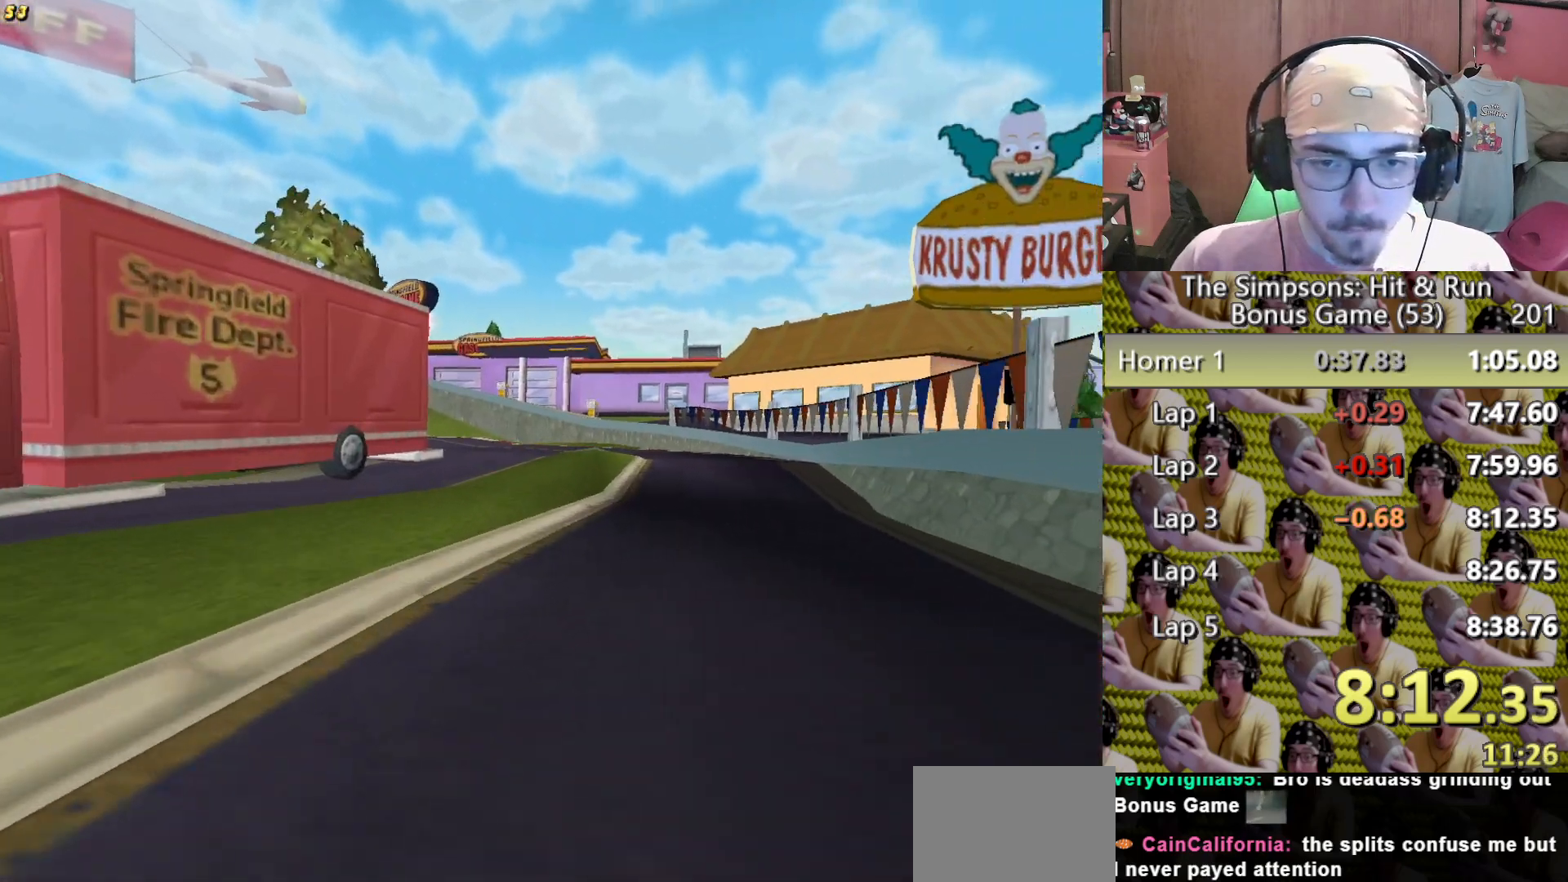
{"dt_ms": 500, "buttons": [], "left_stick": "left", "right_stick": "center", "events": [[400, "left_stick", "left"]]}
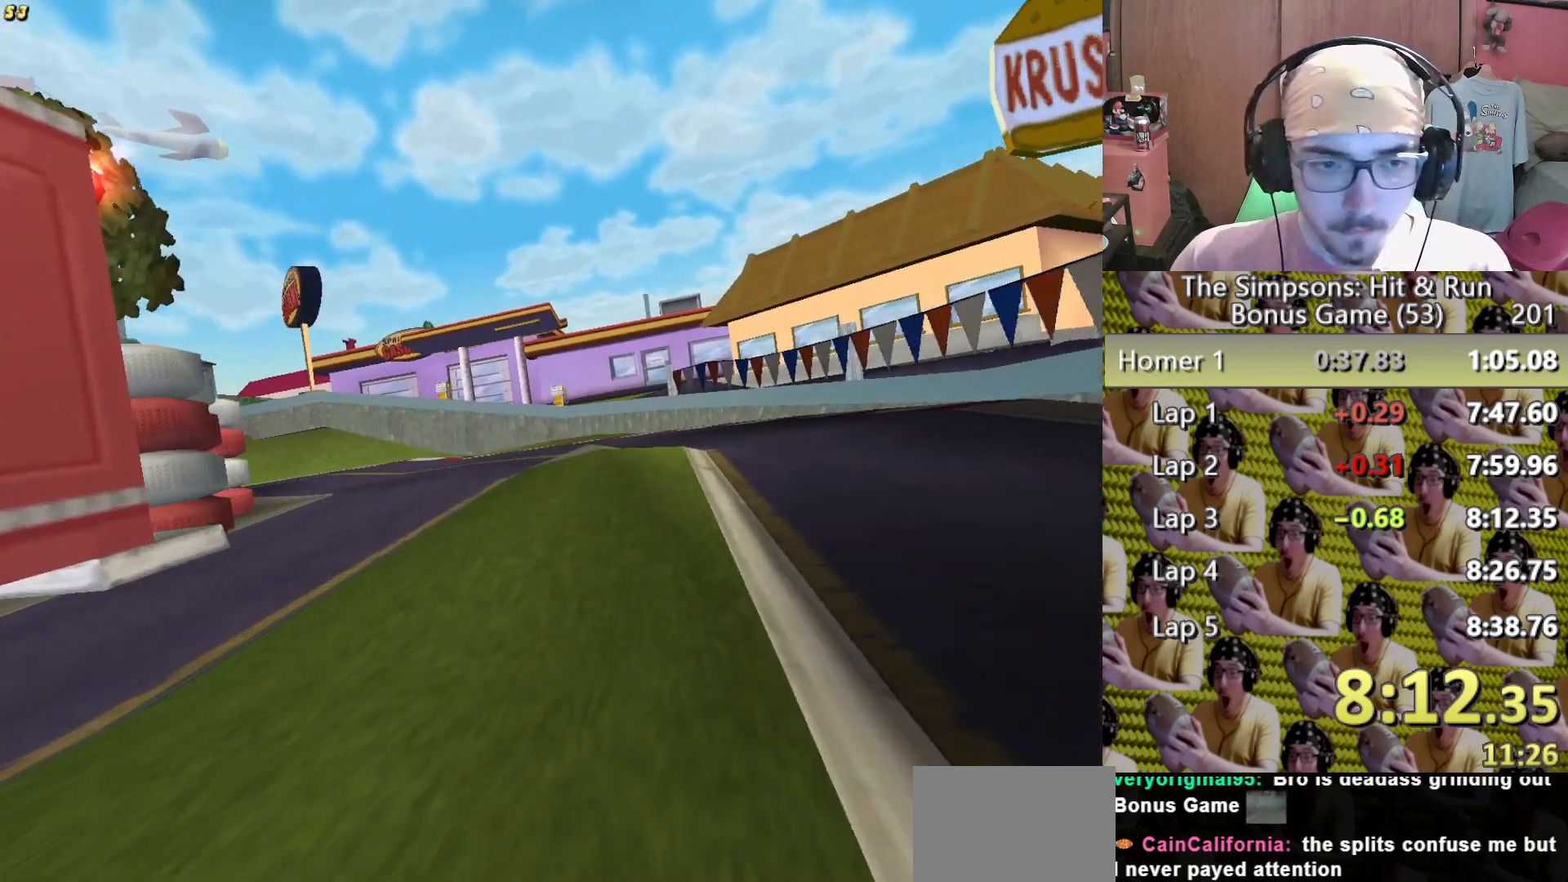
{"dt_ms": 500, "buttons": ["L2"], "left_stick": "left", "right_stick": "center"}
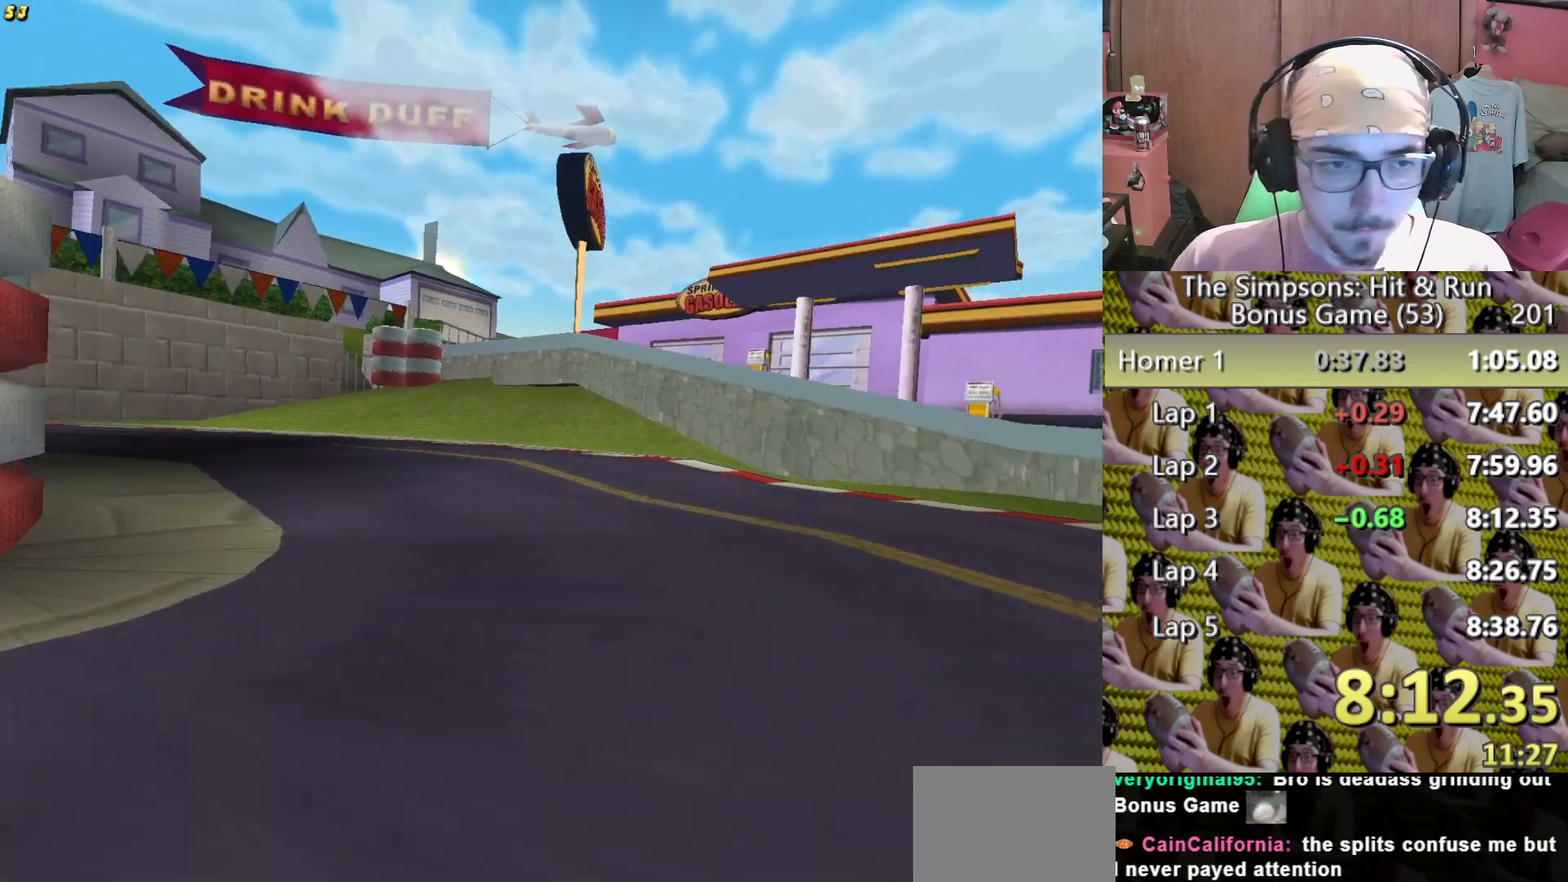
{"dt_ms": 500, "buttons": [], "left_stick": "left", "right_stick": "center"}
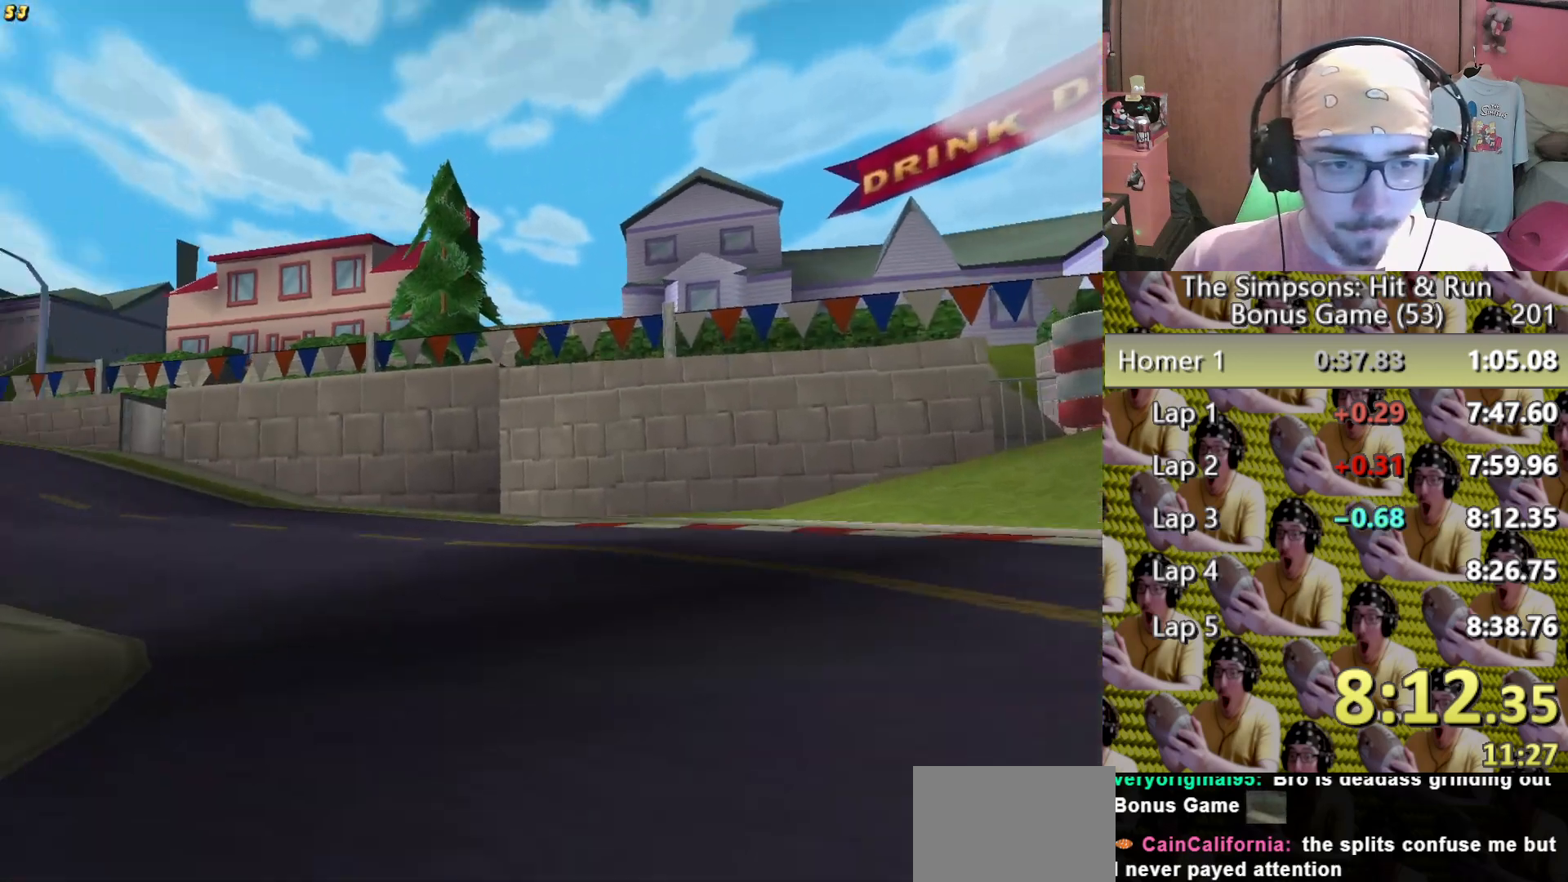
{"dt_ms": 500, "buttons": [], "left_stick": "center", "right_stick": "center", "events": [[100, "left_stick", "center"], [200, "left_stick", "left"], [500, "left_stick", "center"]]}
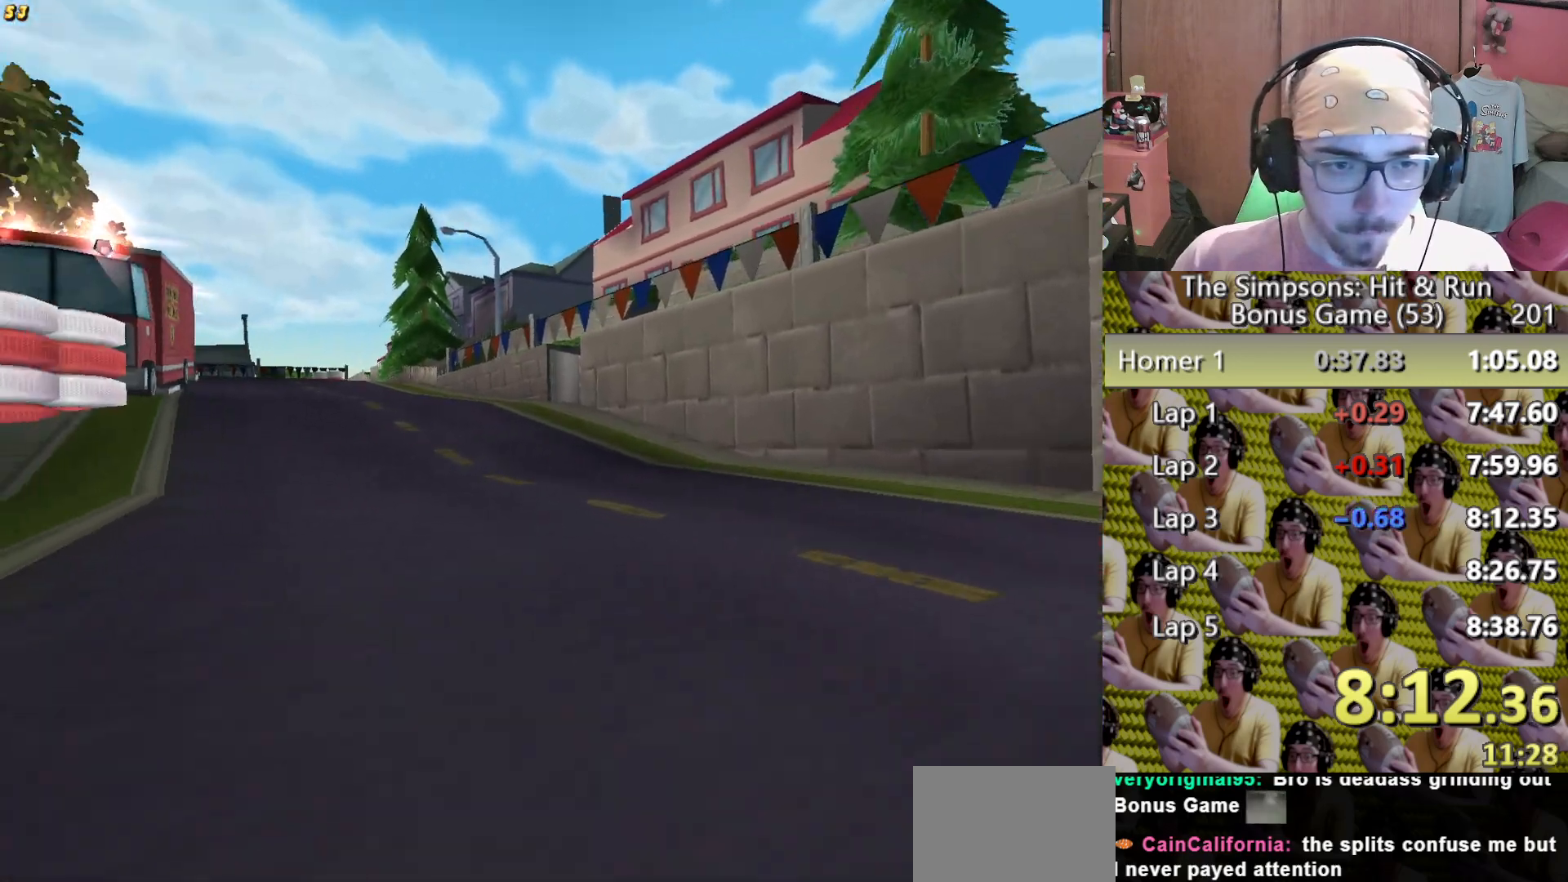
{"dt_ms": 500, "buttons": [], "left_stick": "left", "right_stick": "center"}
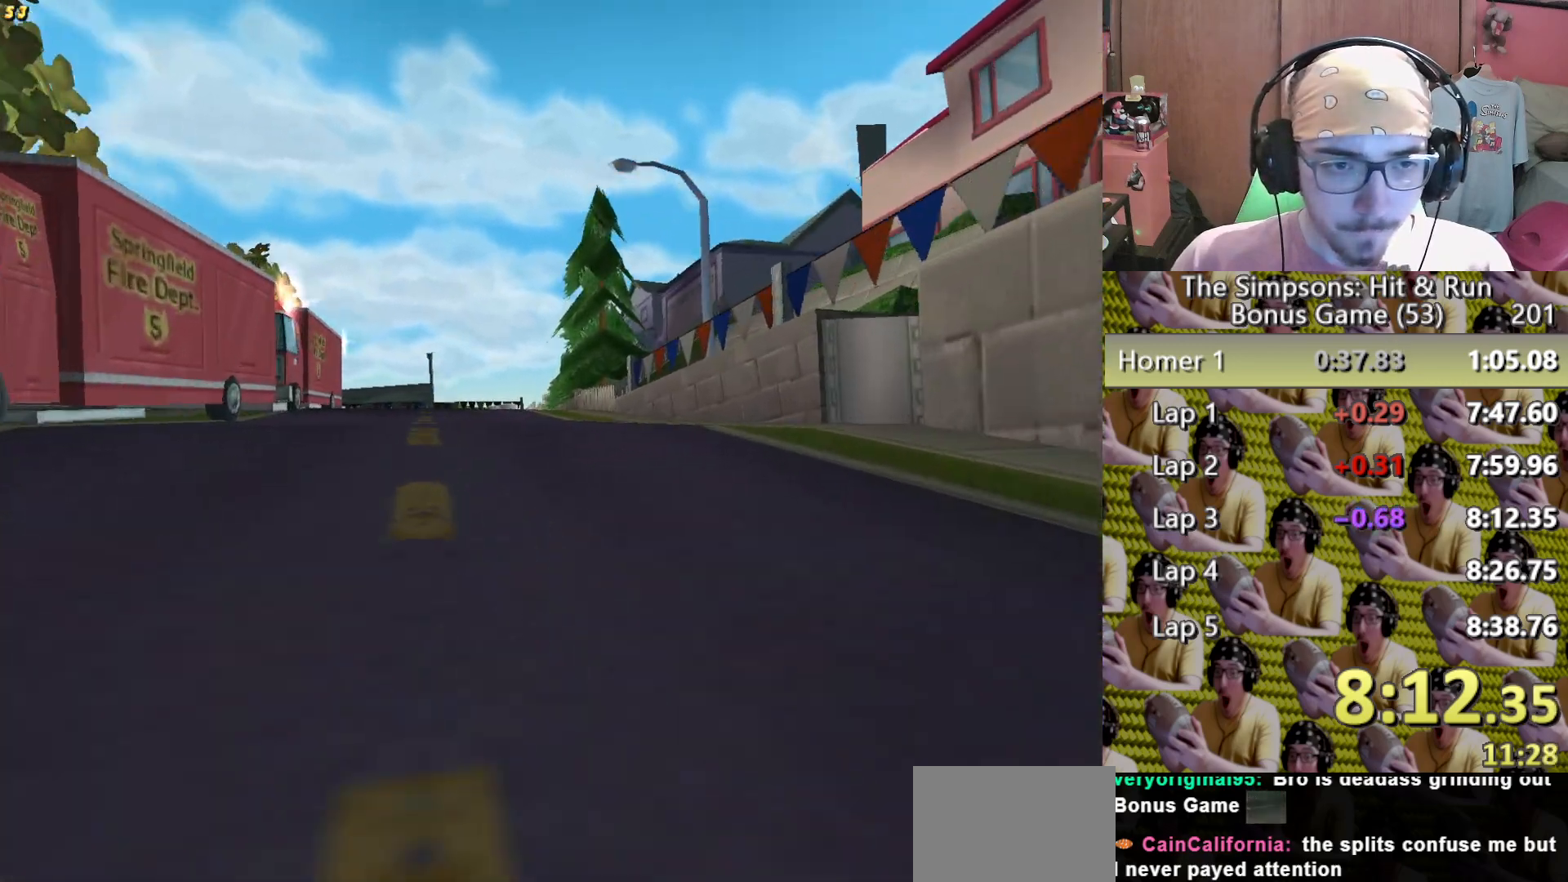
{"dt_ms": 500, "buttons": [], "left_stick": "left", "right_stick": "center", "events": [[267, "left_stick", "center"], [400, "left_stick", "left"]]}
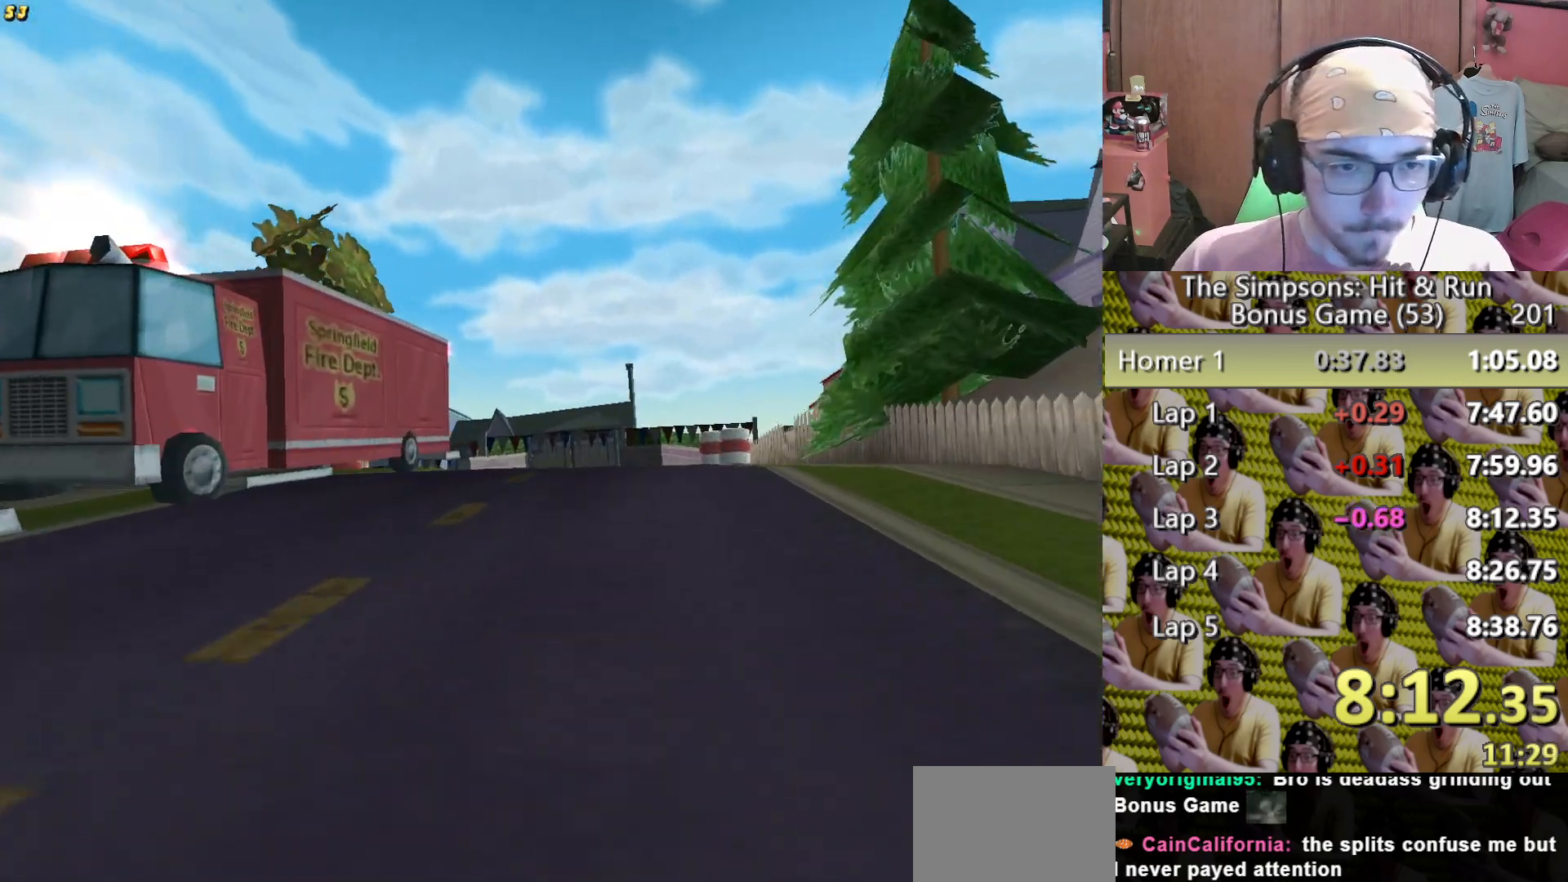
{"dt_ms": 500, "buttons": [], "left_stick": "left", "right_stick": "center", "events": [[17, "left_stick", "center"], [217, "left_stick", "left"]]}